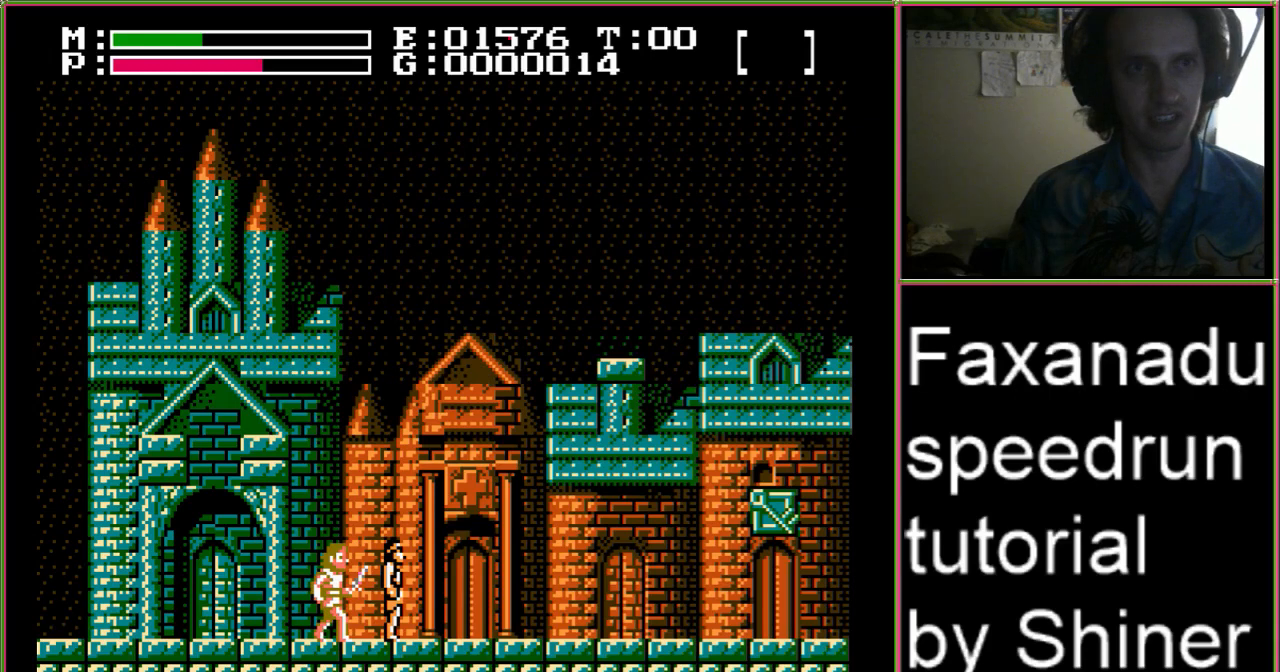
Gameplay with a controller (Nintendo layout); each line is a JSON object with the inputs held at the frame after it. "events" lists button and stick changes between this image and that frame as [ms after this image, input, new state], when the widget could be followed in between. Not read: L3 R3 START.
{"buttons": ["A"], "events": []}
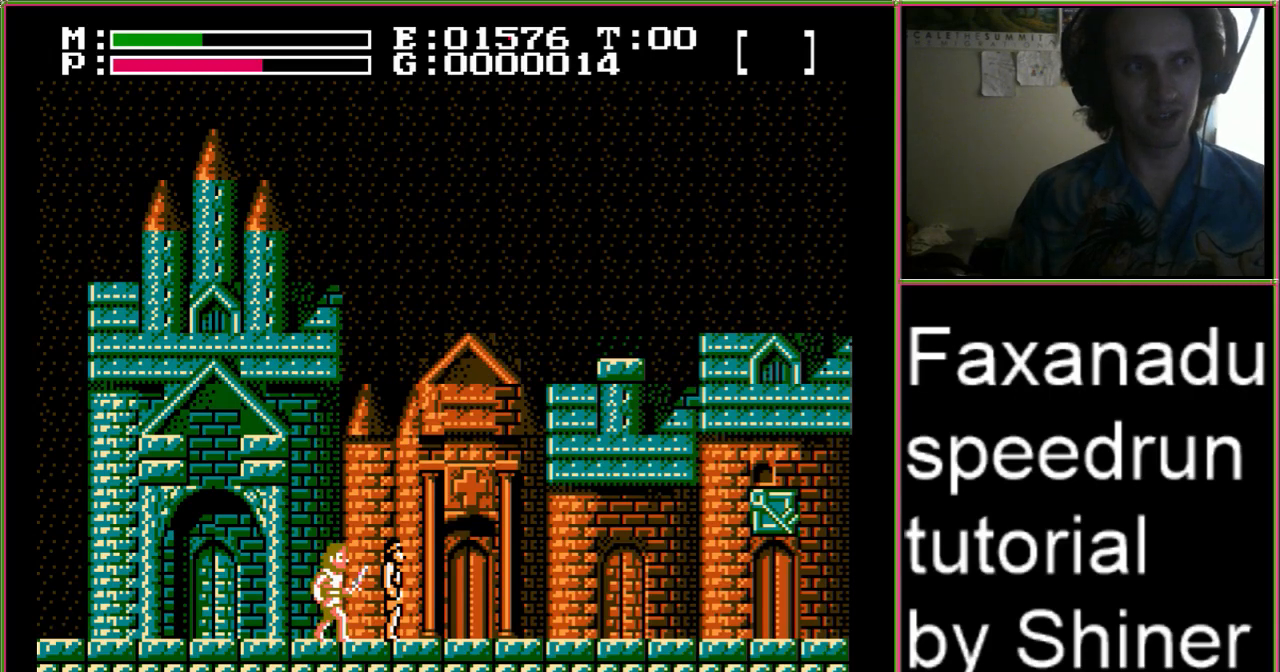
{"buttons": ["A"], "events": []}
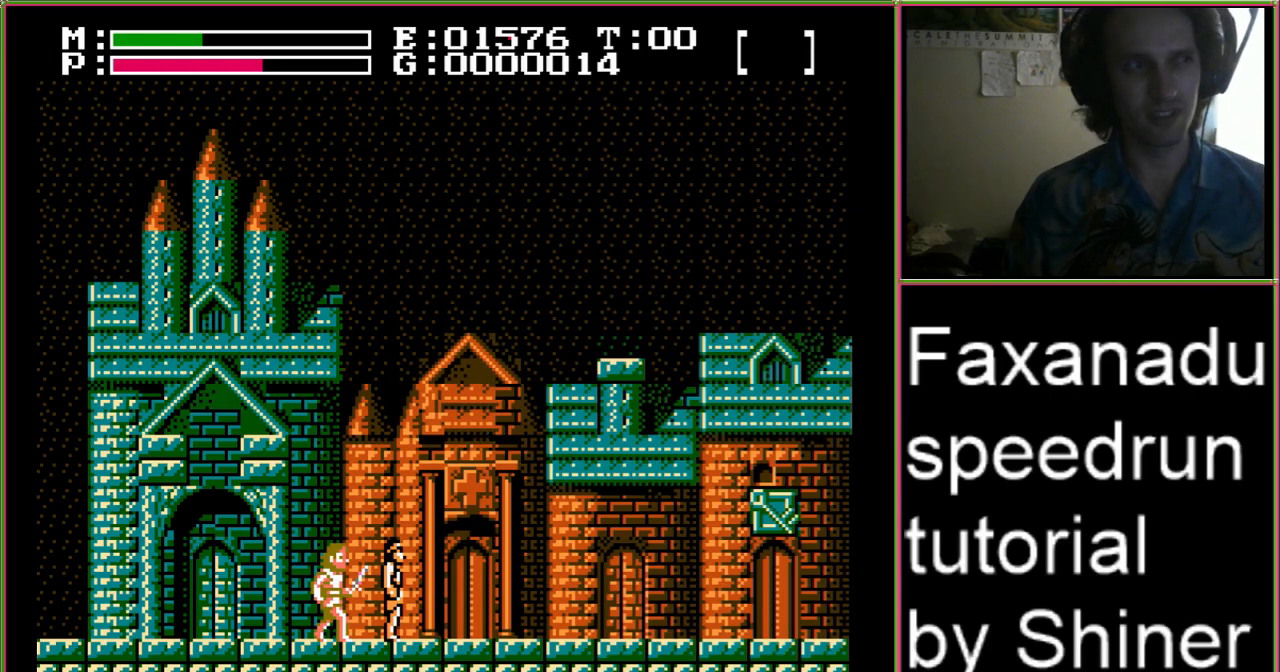
{"buttons": ["A", "DPAD_RIGHT"], "events": [[467, "DPAD_RIGHT", "down"]]}
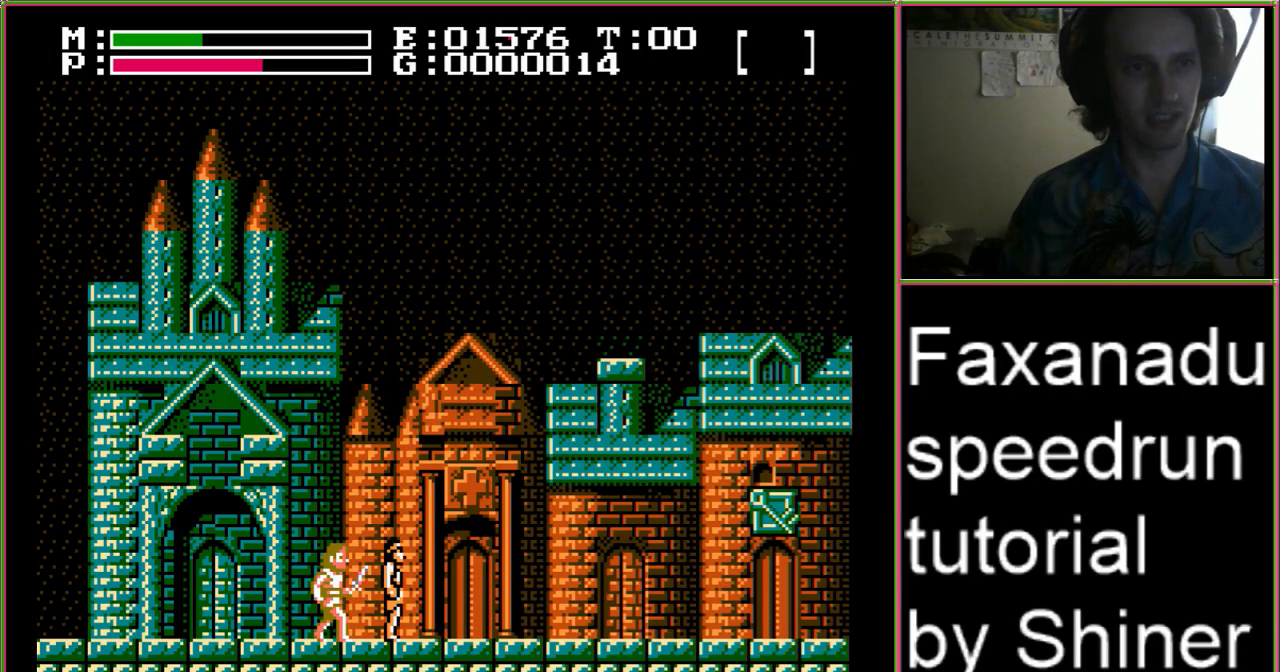
{"buttons": ["A", "DPAD_RIGHT"], "events": []}
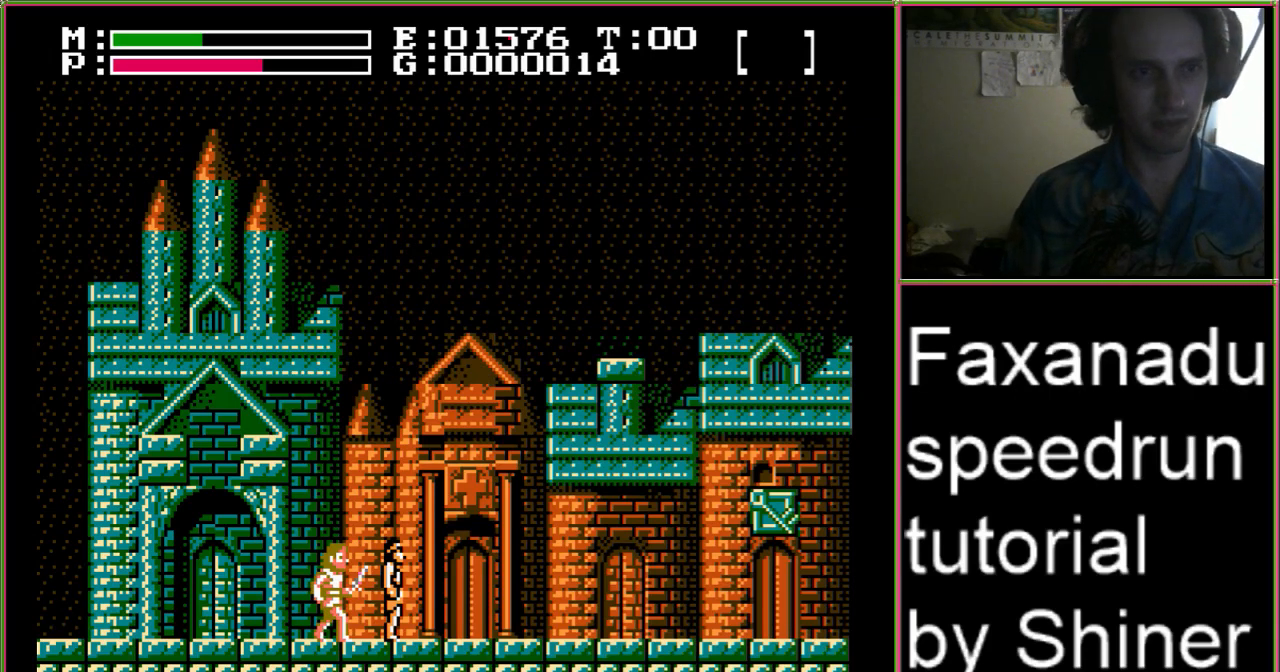
{"buttons": ["A", "DPAD_RIGHT"], "events": []}
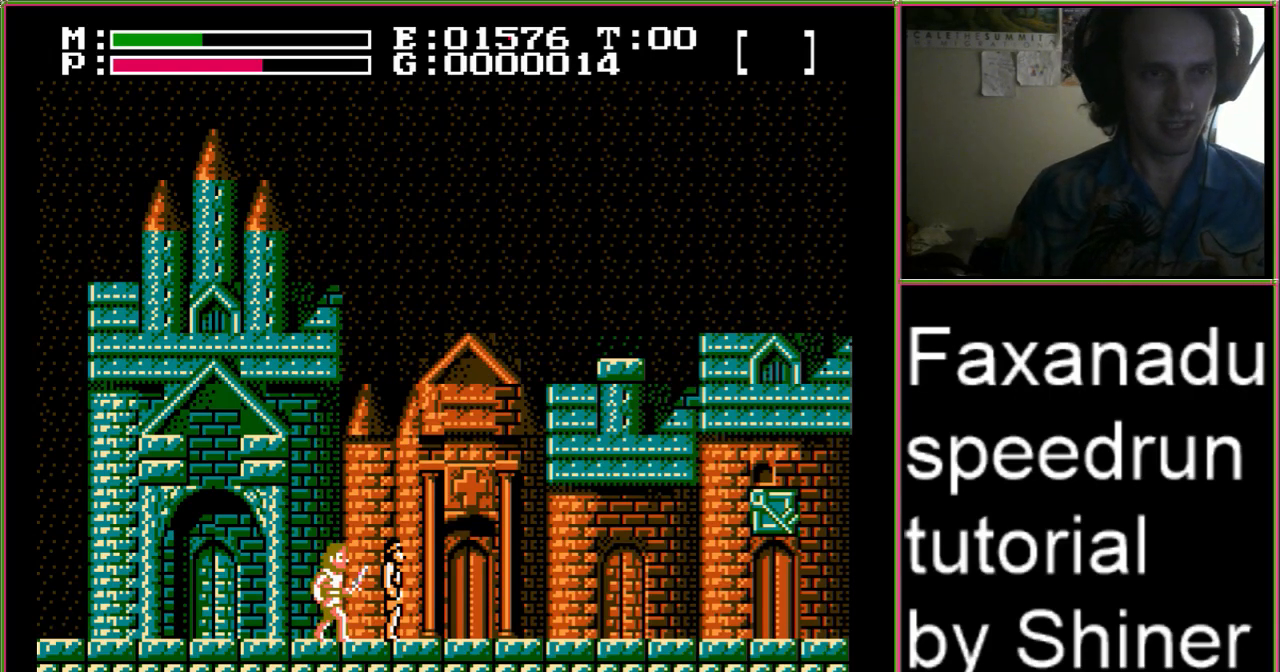
{"buttons": ["A", "DPAD_RIGHT"], "events": []}
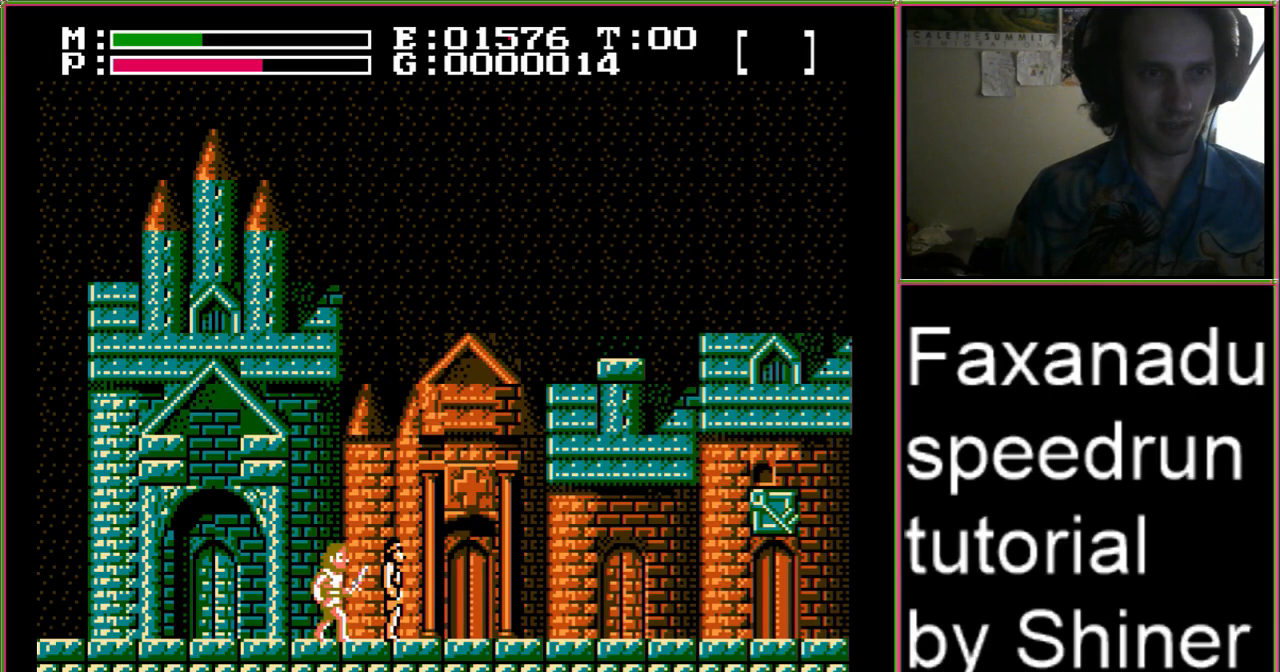
{"buttons": ["A", "DPAD_RIGHT"], "events": []}
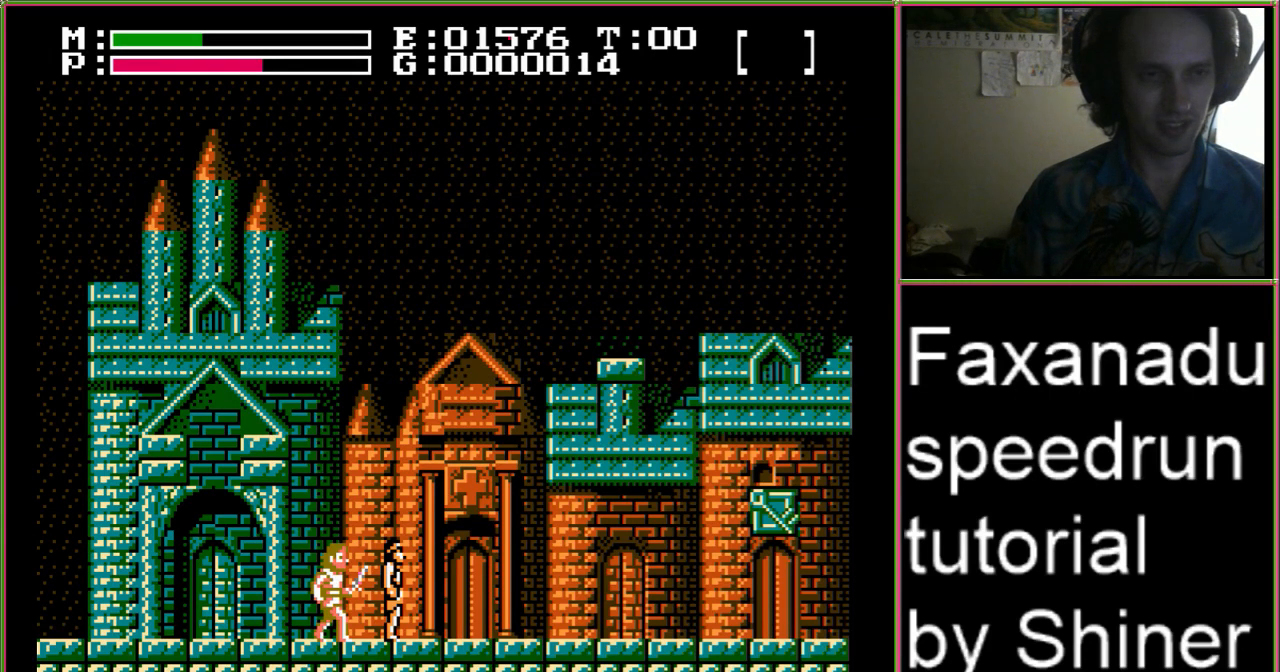
{"buttons": ["A", "DPAD_RIGHT"], "events": []}
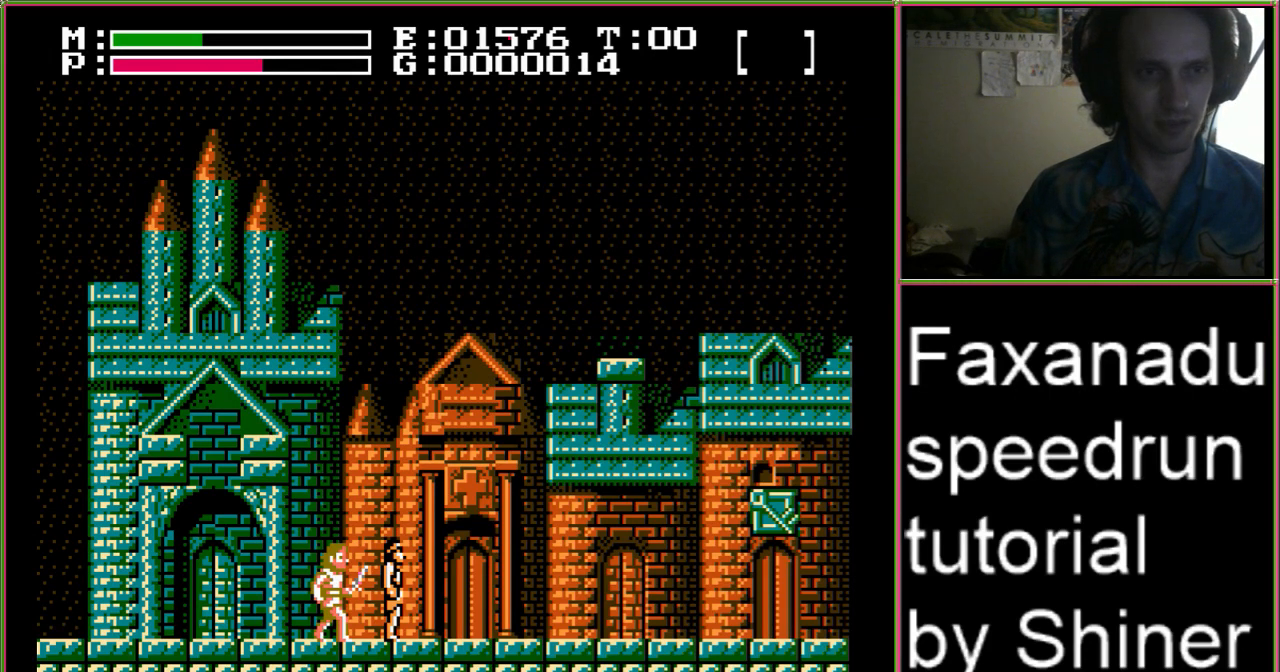
{"buttons": ["A", "DPAD_RIGHT"], "events": []}
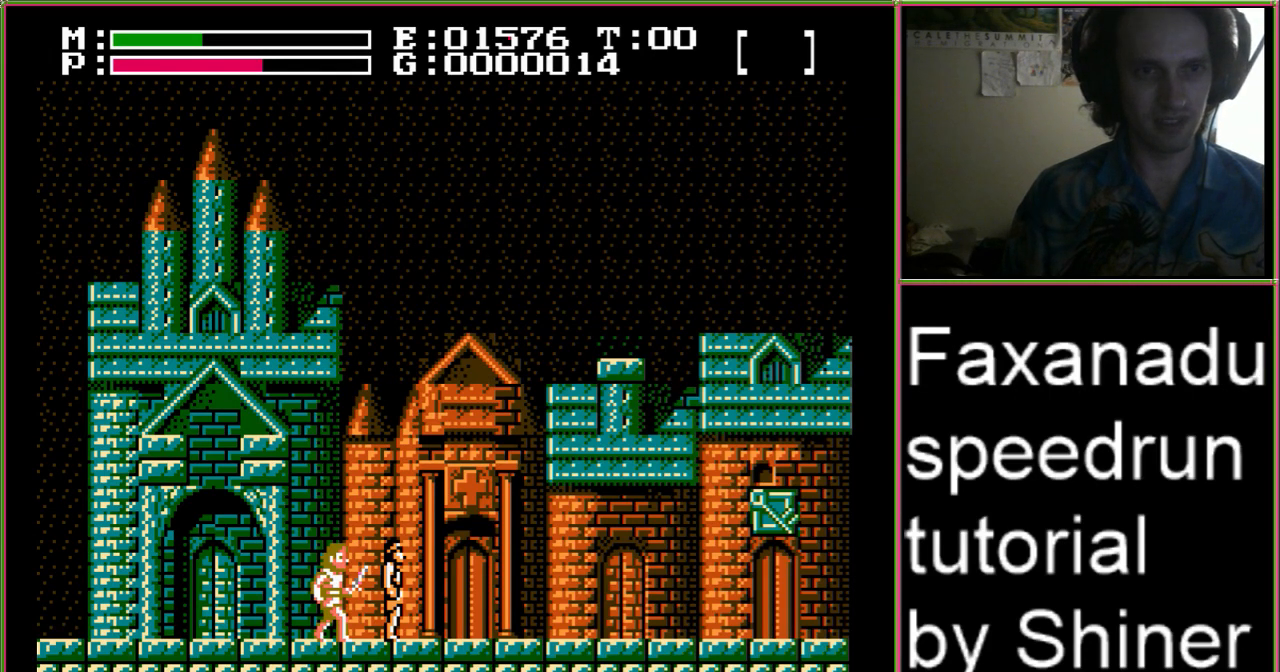
{"buttons": ["A", "DPAD_RIGHT"], "events": []}
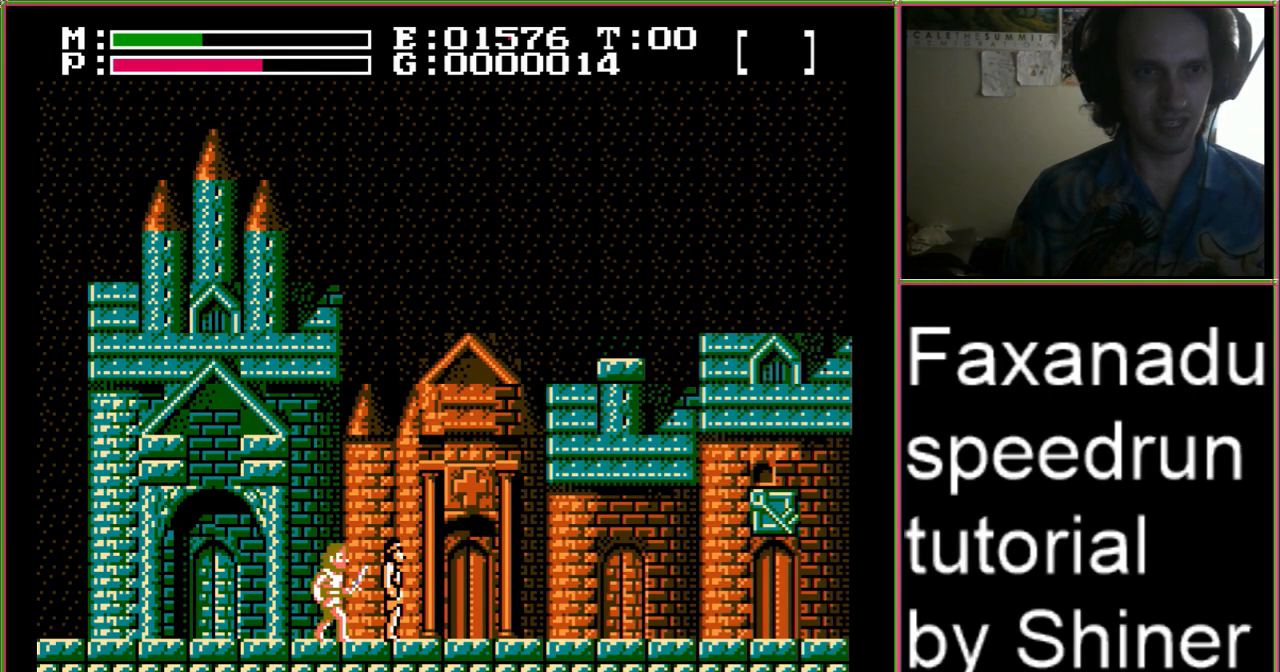
{"buttons": ["A", "DPAD_RIGHT"], "events": []}
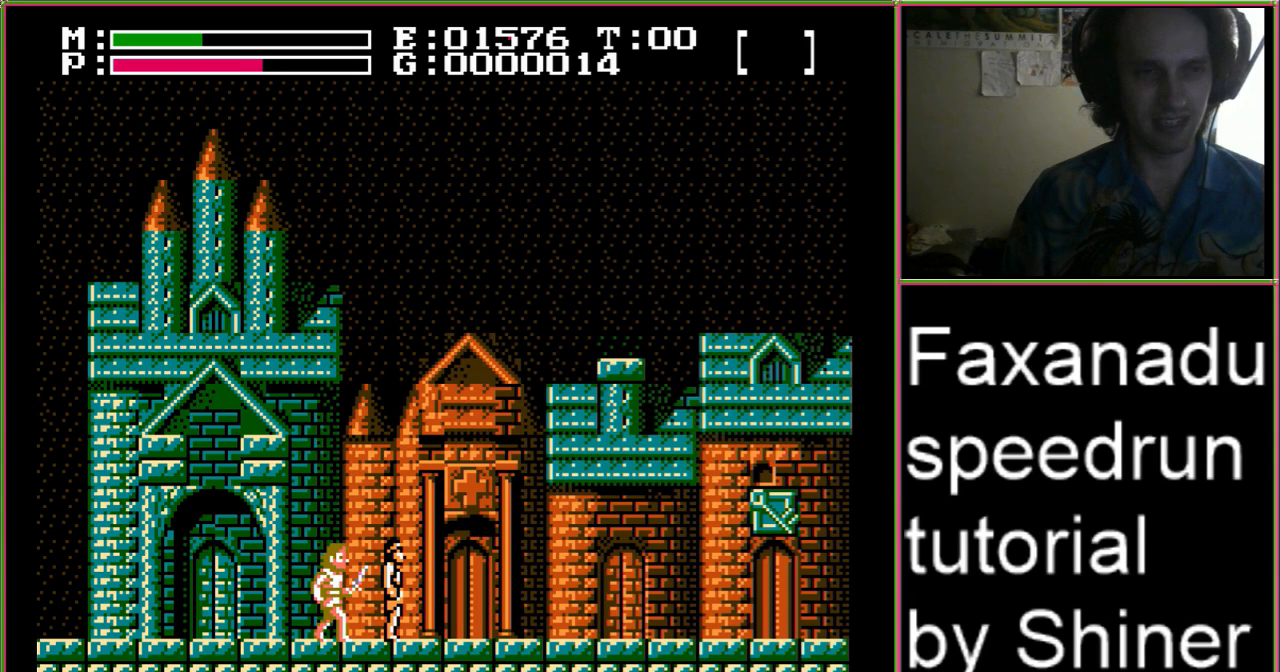
{"buttons": ["A", "DPAD_RIGHT"], "events": []}
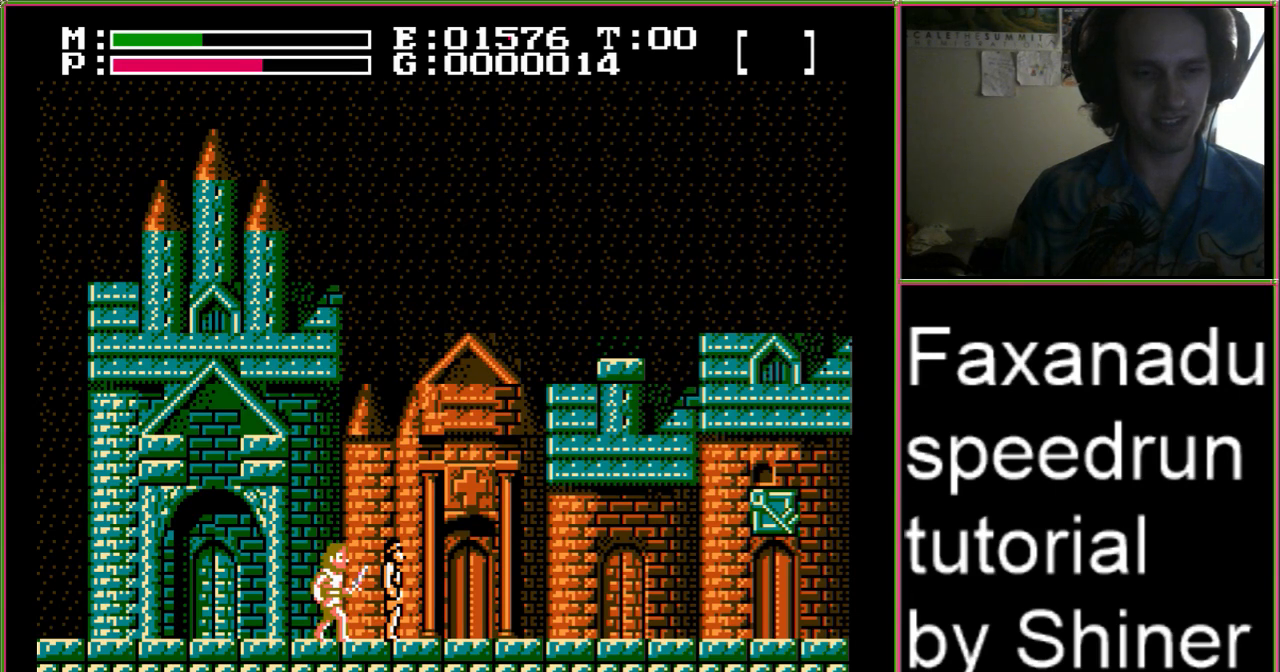
{"buttons": ["A", "DPAD_RIGHT"], "events": []}
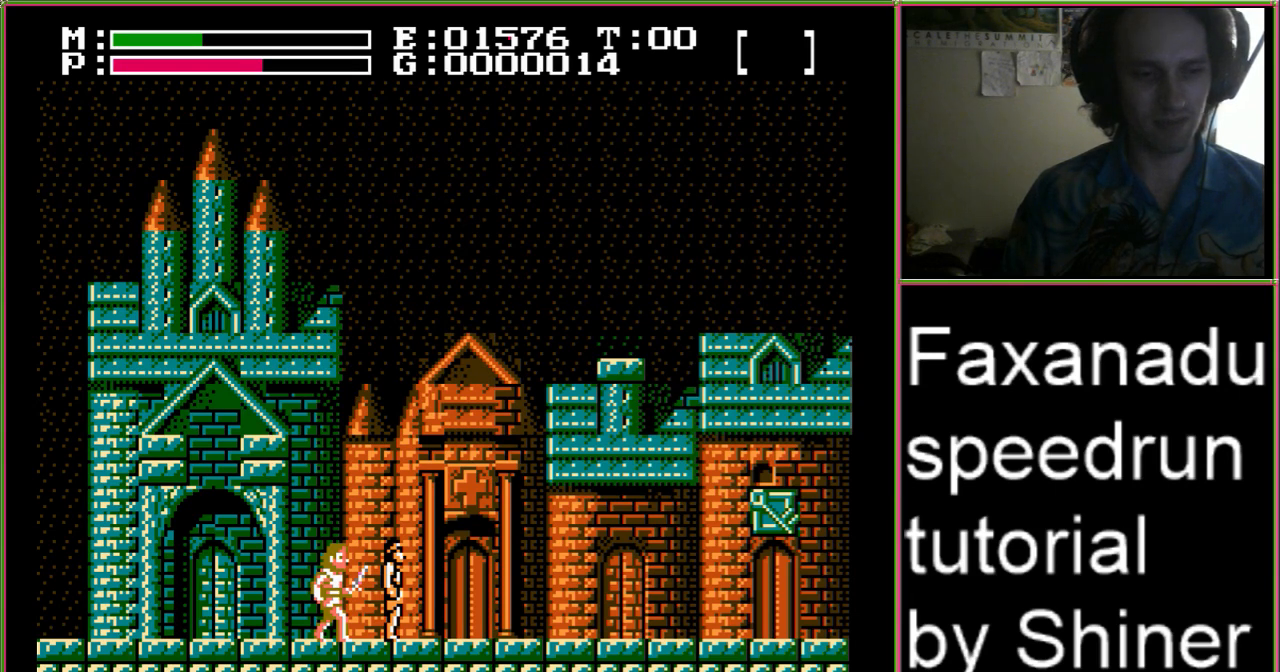
{"buttons": ["A", "DPAD_RIGHT"], "events": []}
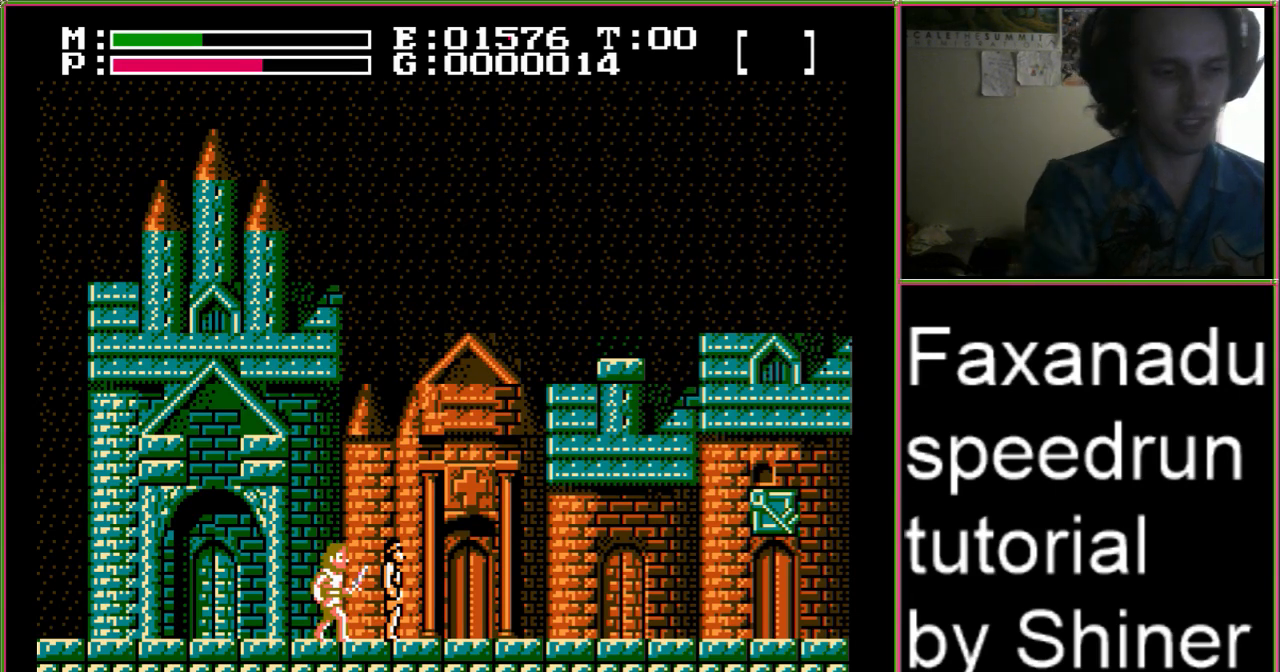
{"buttons": ["DPAD_RIGHT"], "events": [[500, "A", "up"]]}
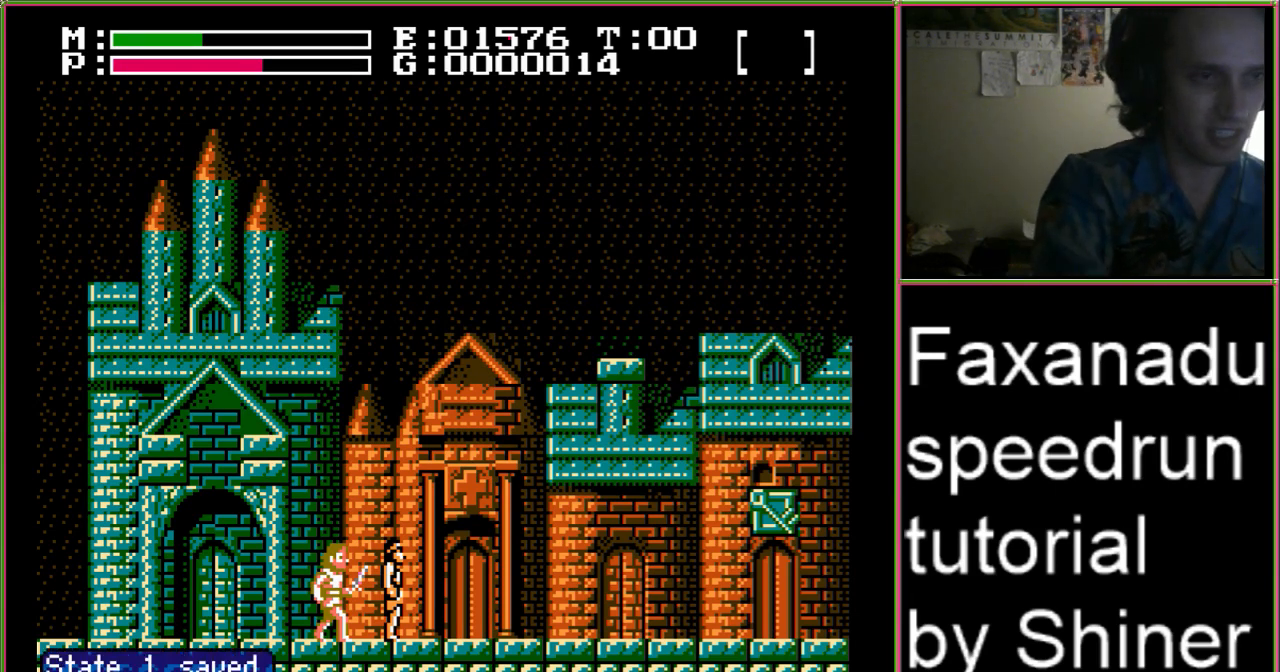
{"buttons": ["DPAD_RIGHT"], "events": []}
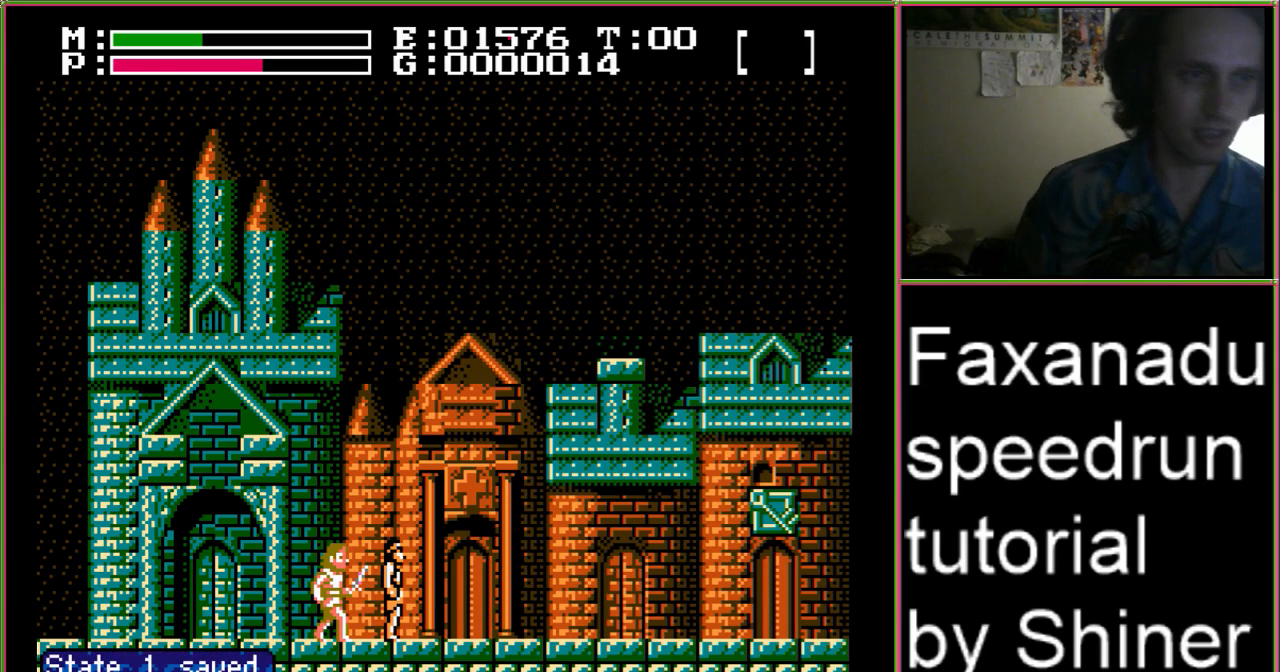
{"buttons": ["DPAD_RIGHT"], "events": []}
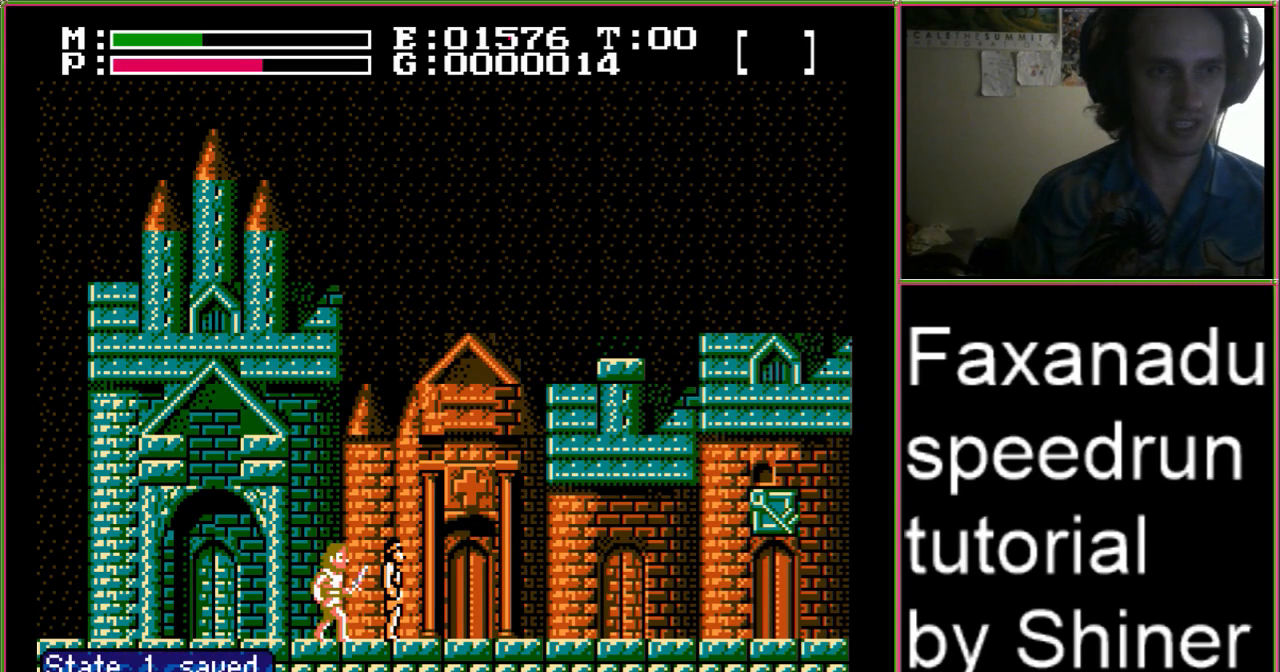
{"buttons": ["DPAD_RIGHT"], "events": []}
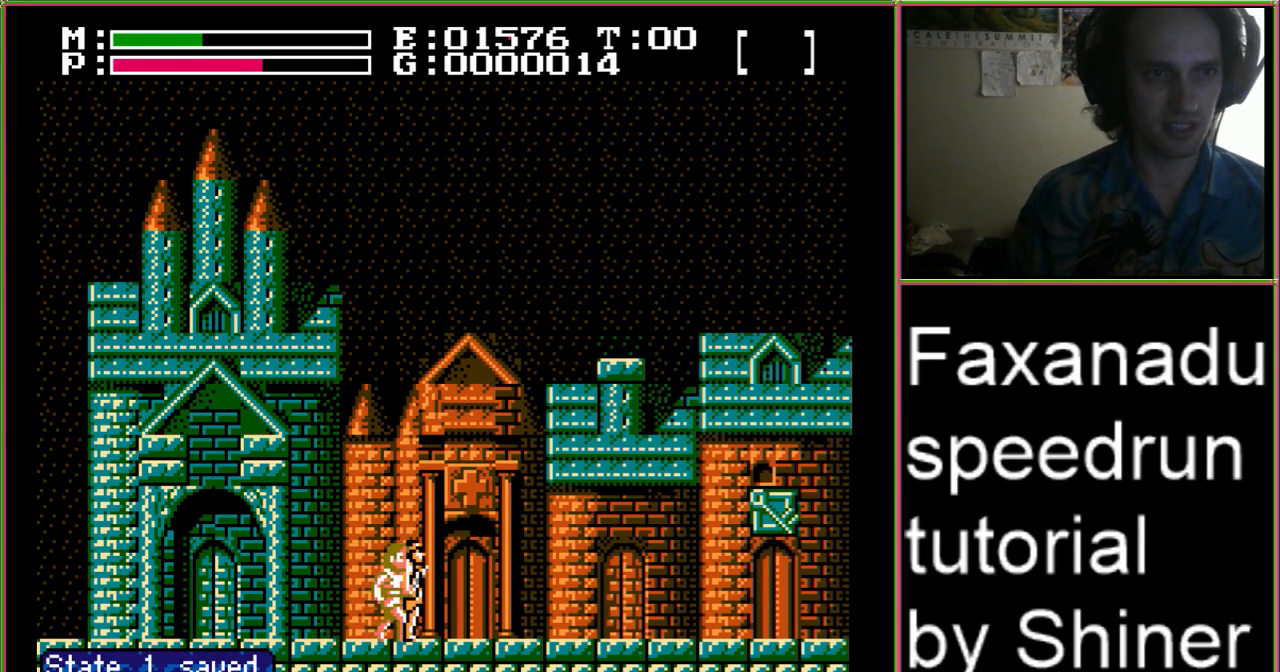
{"buttons": ["DPAD_RIGHT"], "events": []}
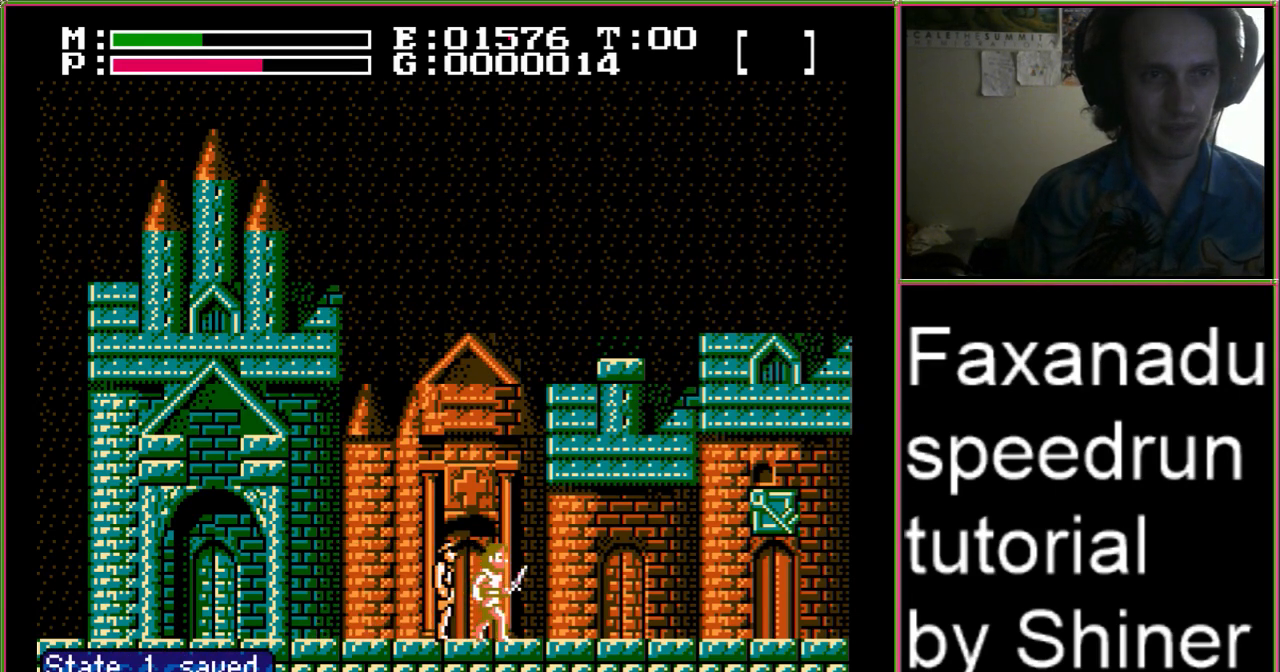
{"buttons": ["DPAD_RIGHT"], "events": []}
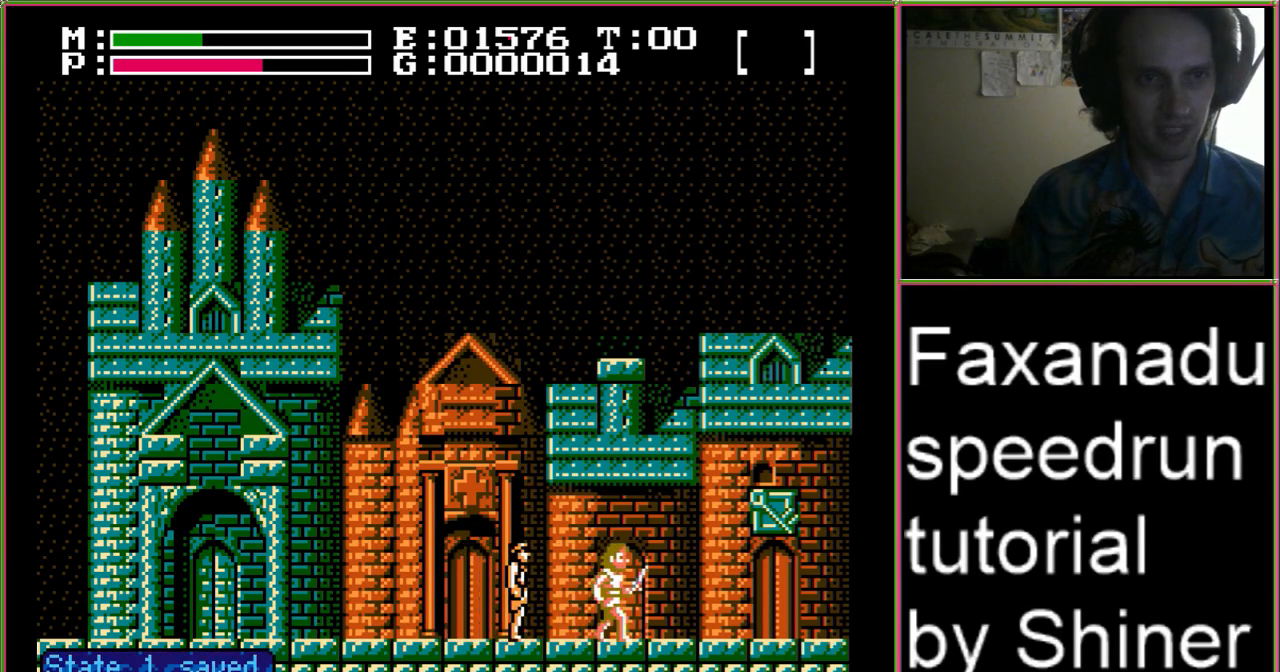
{"buttons": ["DPAD_RIGHT"], "events": []}